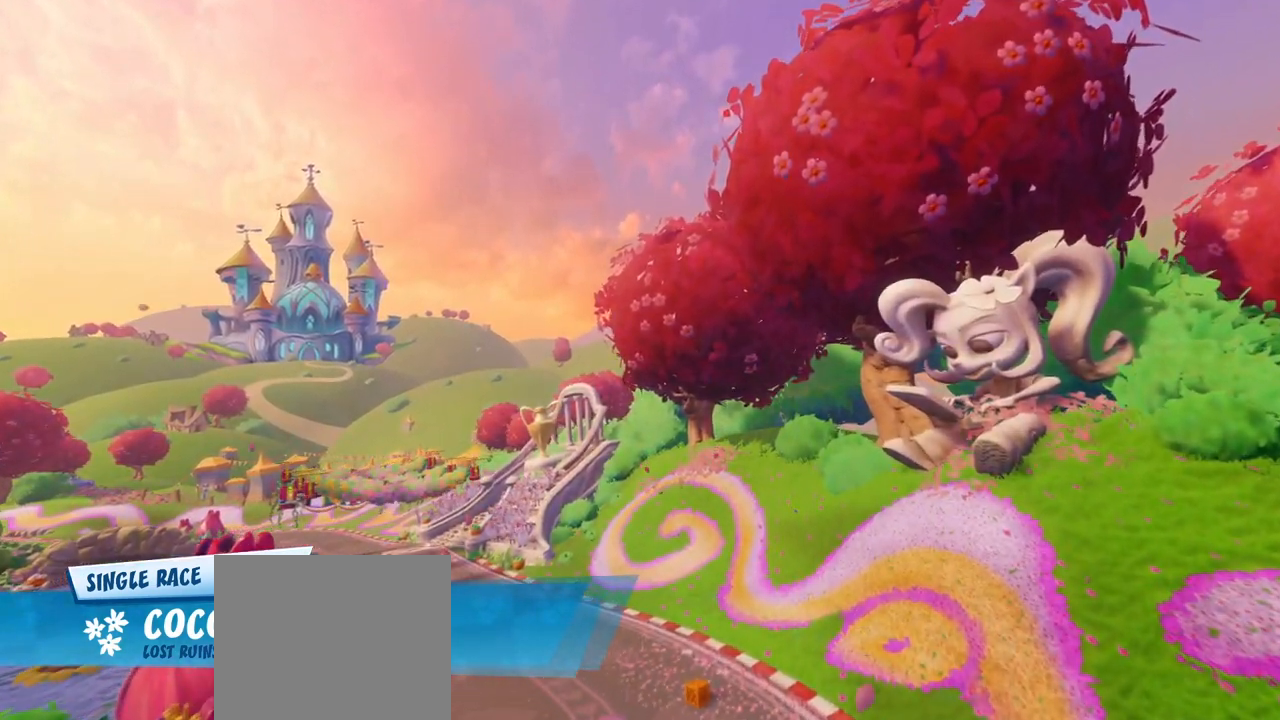
Gameplay with a controller (PlayStation layout); each line is a JSON object with the inputs held at the frame after it. "events" lists button and stick changes between this image and that frame as [ms after this image, input, new state], when the widget could be followed in between. Not read: right_stick.
{"buttons": [], "left_stick": "center", "events": [[17, "TRIANGLE", "down"], [67, "TRIANGLE", "up"], [150, "TRIANGLE", "down"], [200, "TRIANGLE", "up"]]}
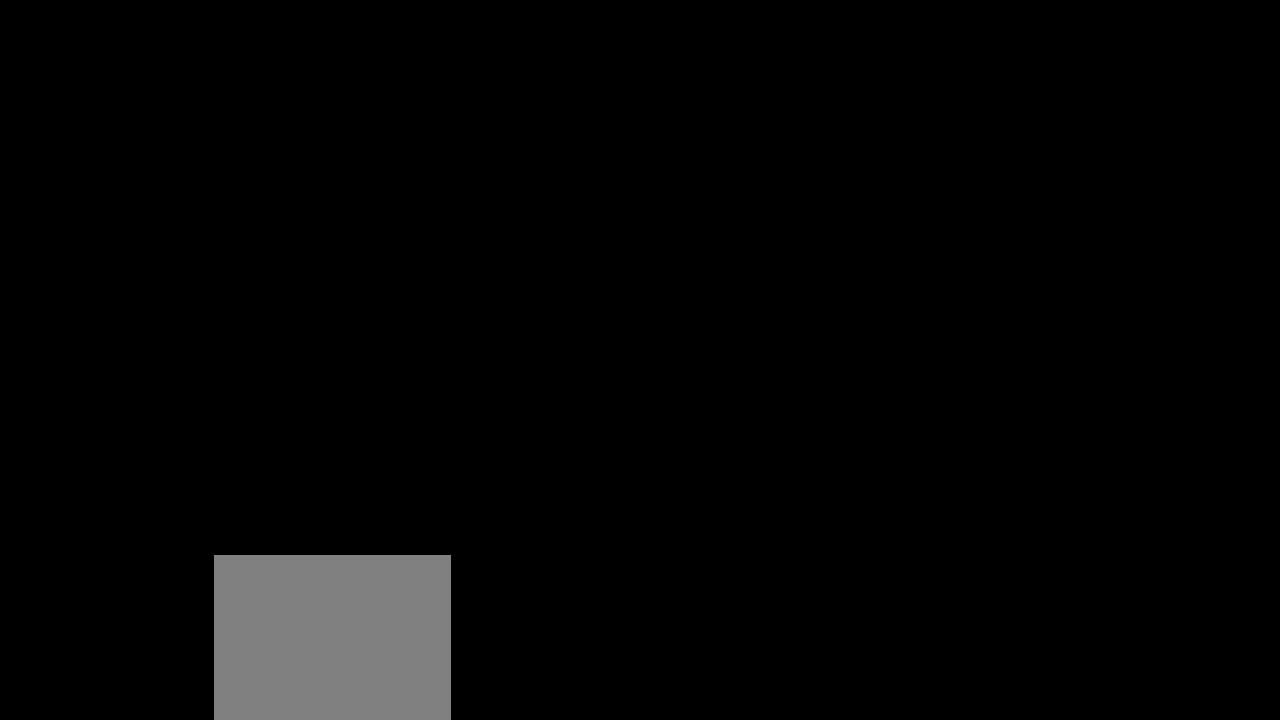
{"buttons": [], "left_stick": "center", "events": []}
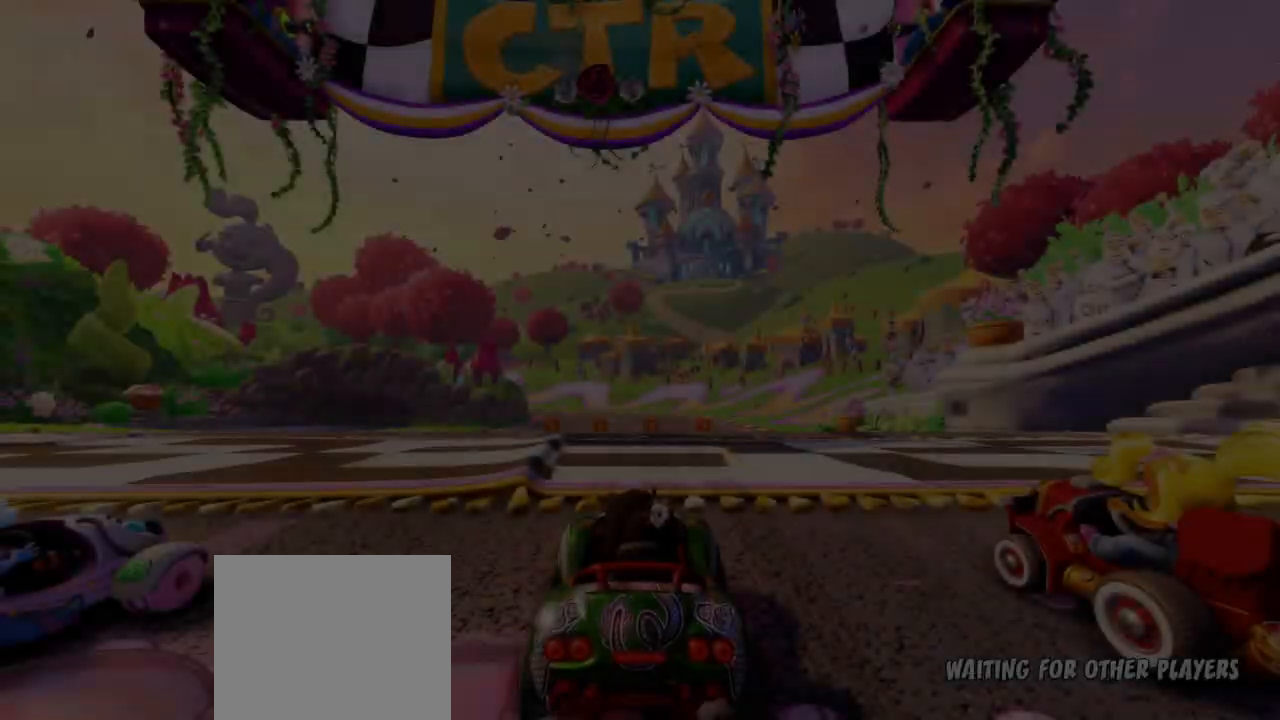
{"buttons": ["R1"], "left_stick": "center", "events": [[217, "R1", "down"]]}
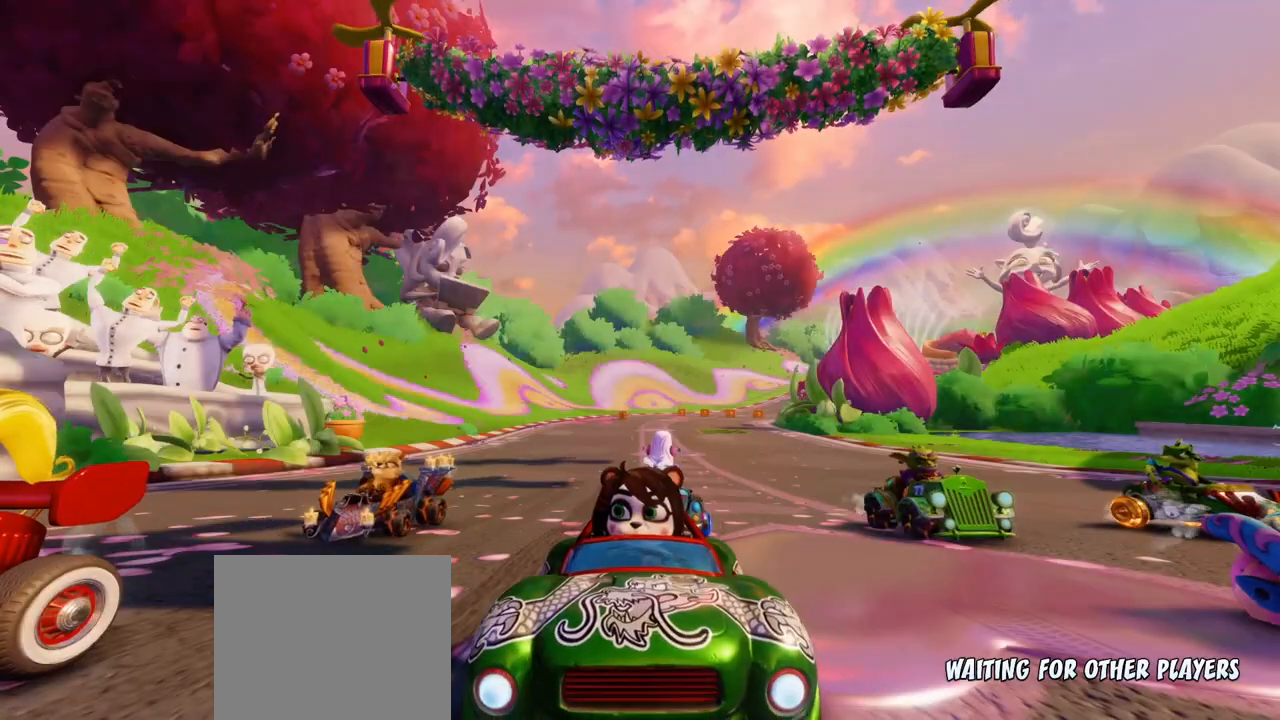
{"buttons": ["R1"], "left_stick": "center", "events": []}
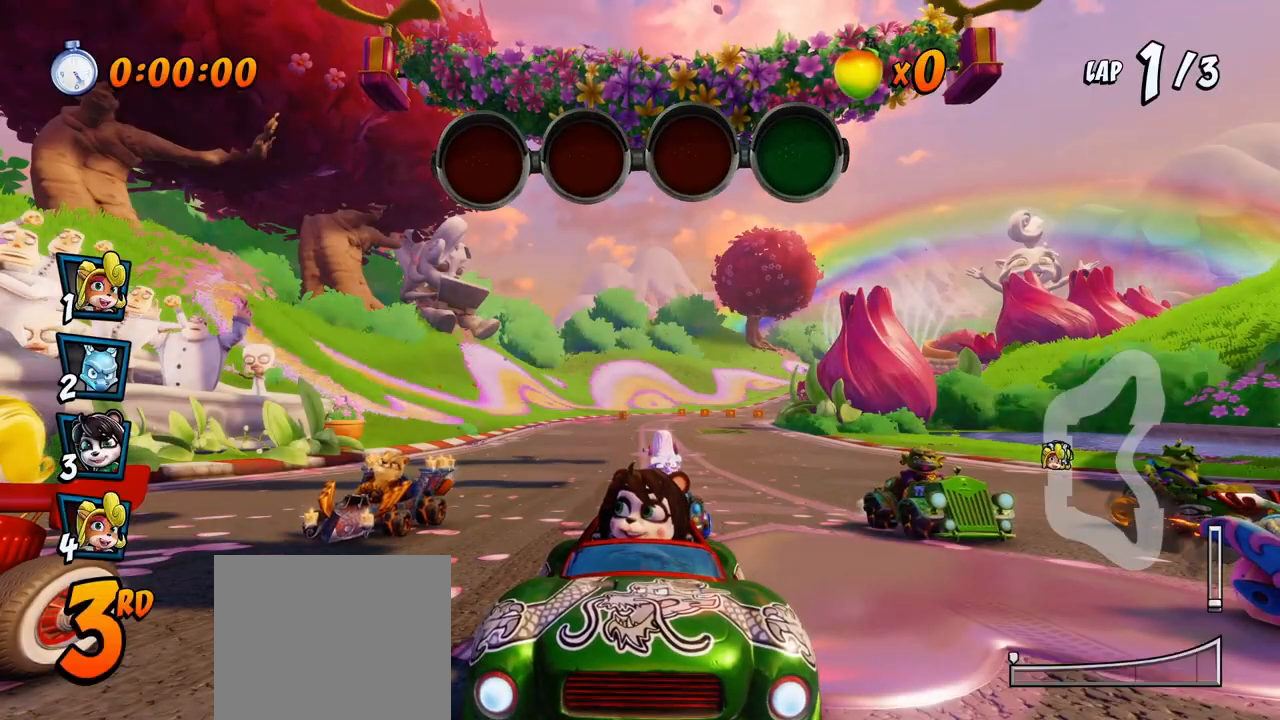
{"buttons": [], "left_stick": "center", "events": [[500, "R1", "up"]]}
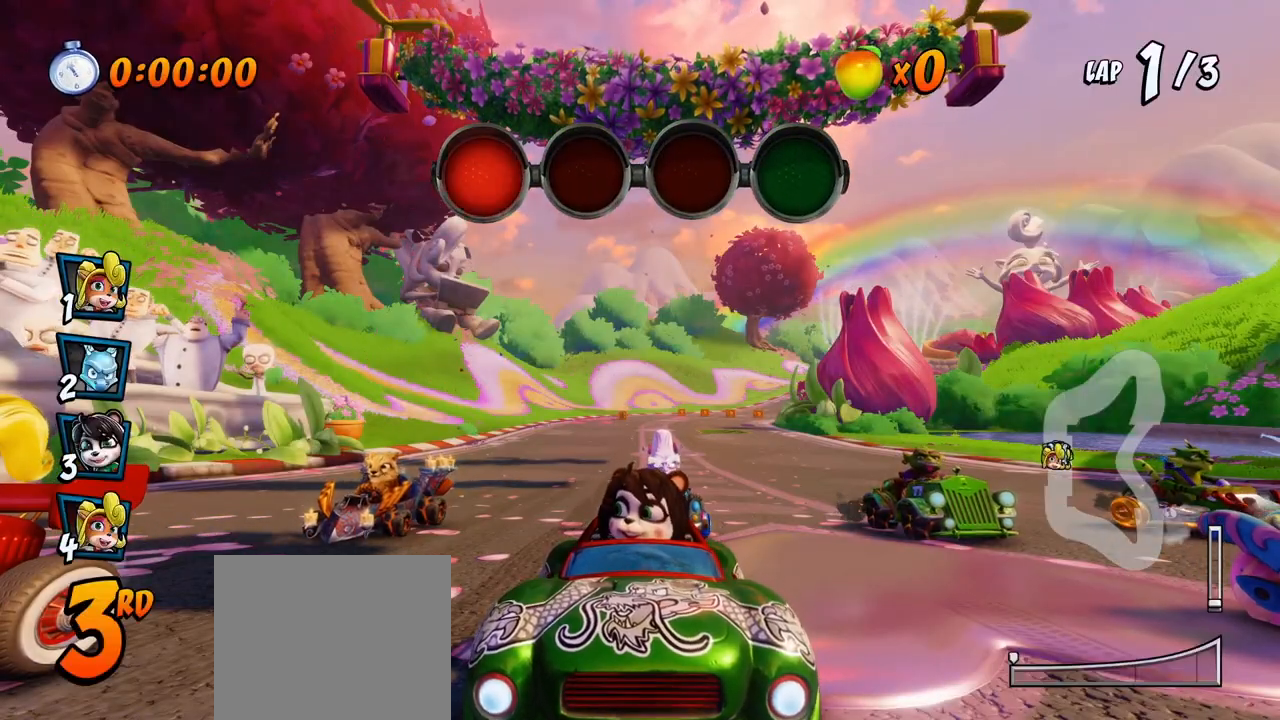
{"buttons": ["CROSS"], "left_stick": "center", "events": [[50, "CROSS", "down"], [233, "CROSS", "up"], [350, "CROSS", "down"]]}
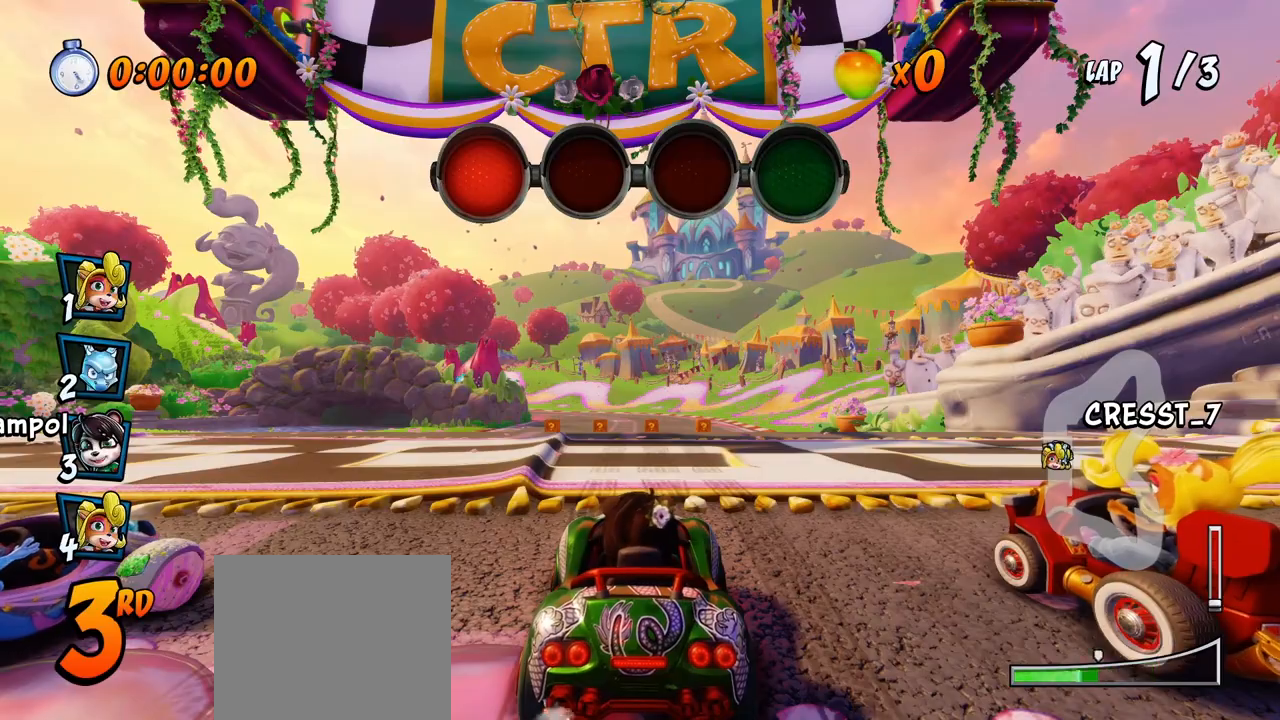
{"buttons": ["CROSS"], "left_stick": "center", "events": [[117, "CROSS", "up"], [333, "CROSS", "down"]]}
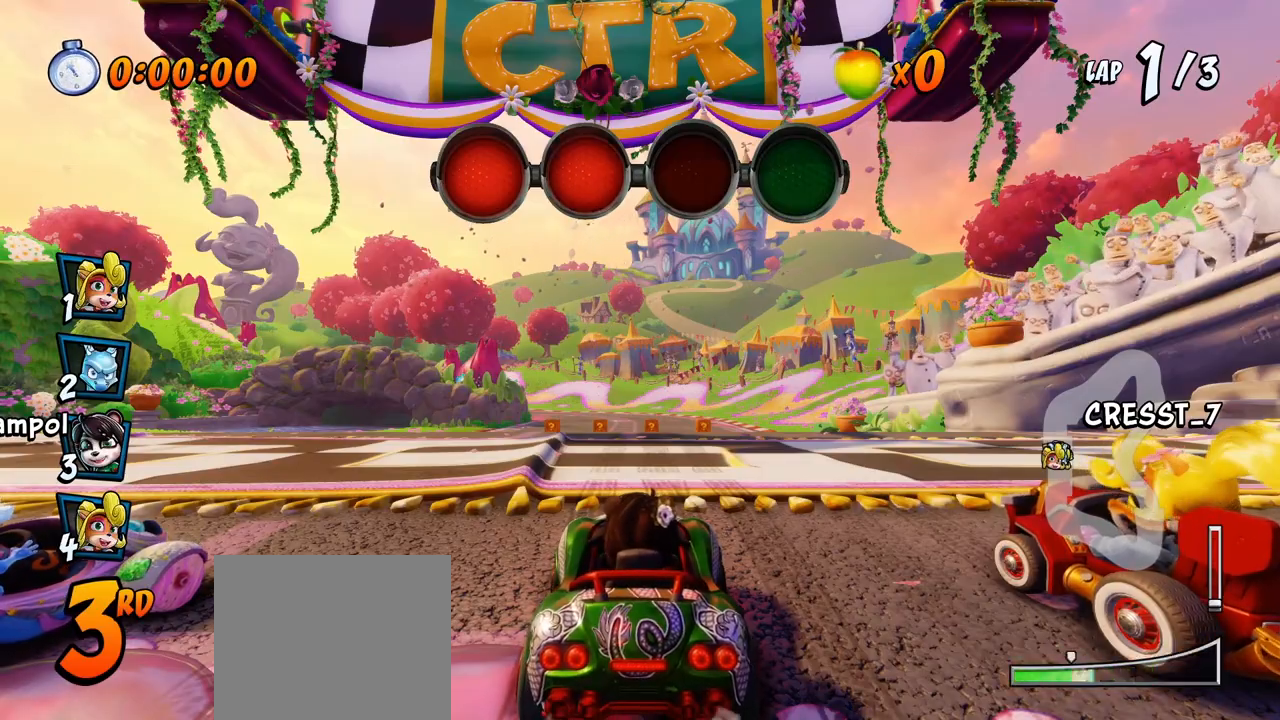
{"buttons": ["CROSS"], "left_stick": "center", "events": [[83, "CROSS", "up"], [350, "CROSS", "down"]]}
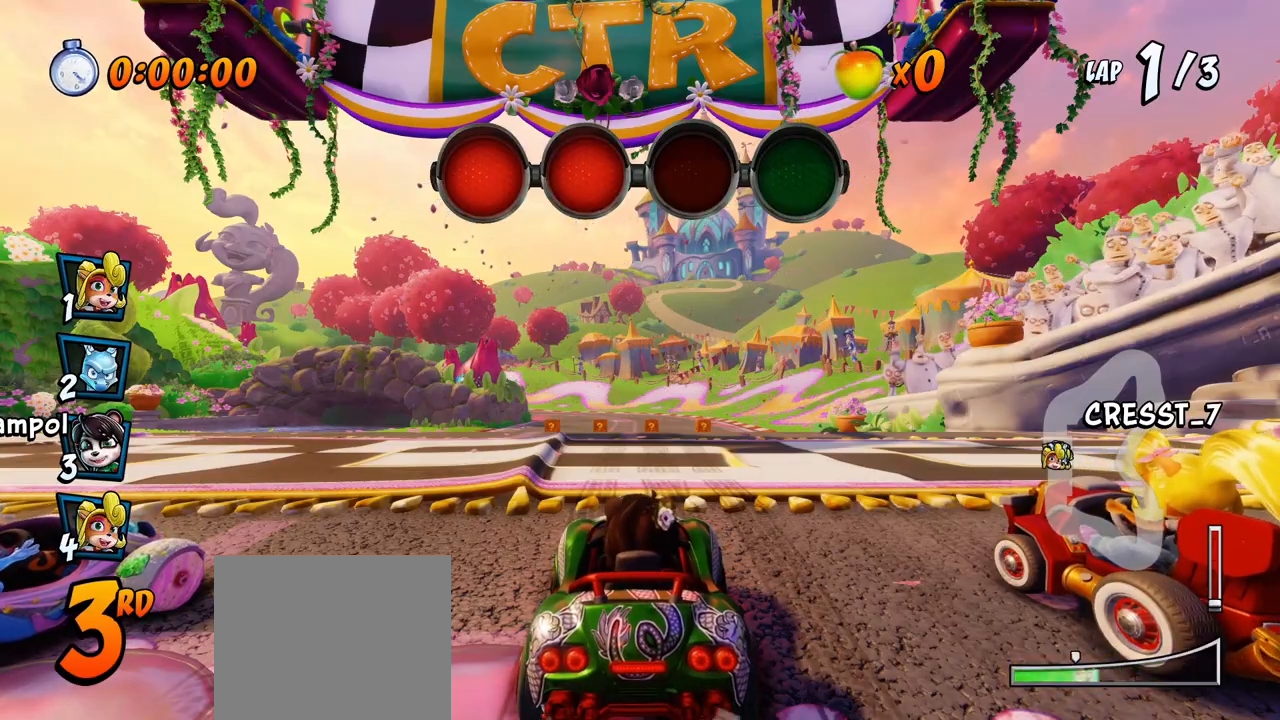
{"buttons": ["CROSS"], "left_stick": "center", "events": [[83, "CROSS", "up"], [367, "CROSS", "down"]]}
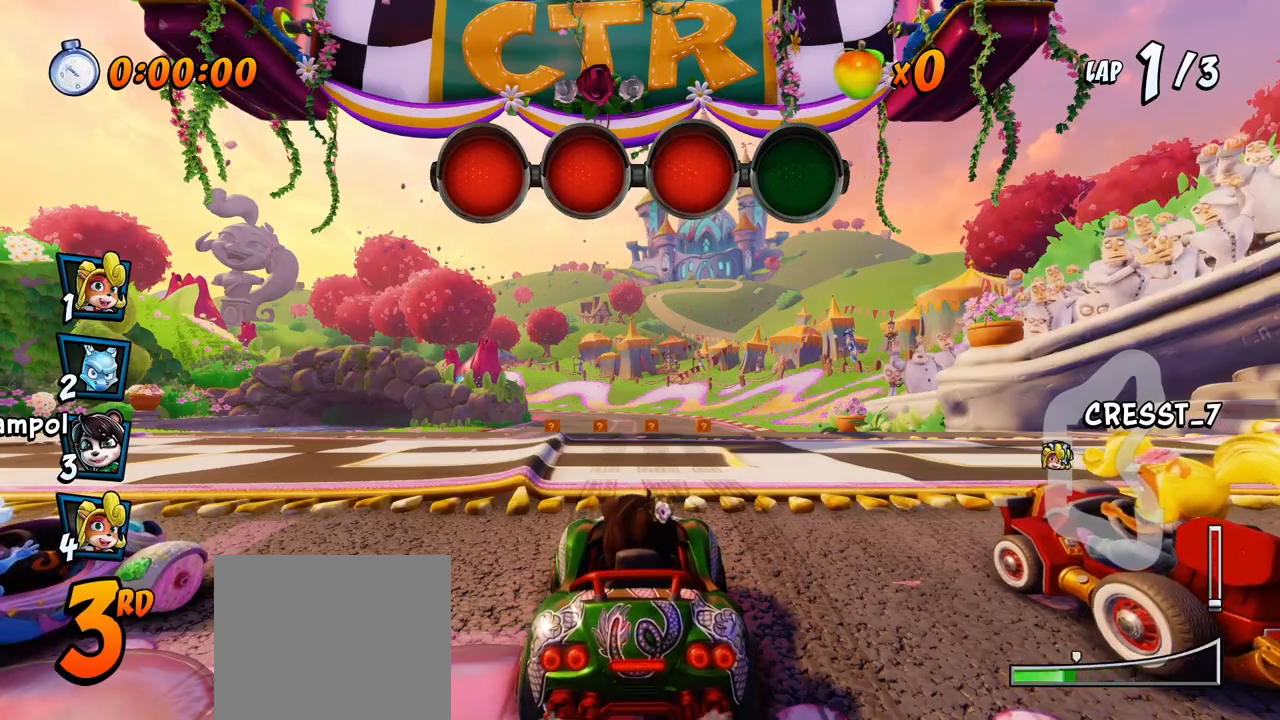
{"buttons": ["CROSS"], "left_stick": "center", "events": [[117, "CROSS", "up"], [450, "CROSS", "down"]]}
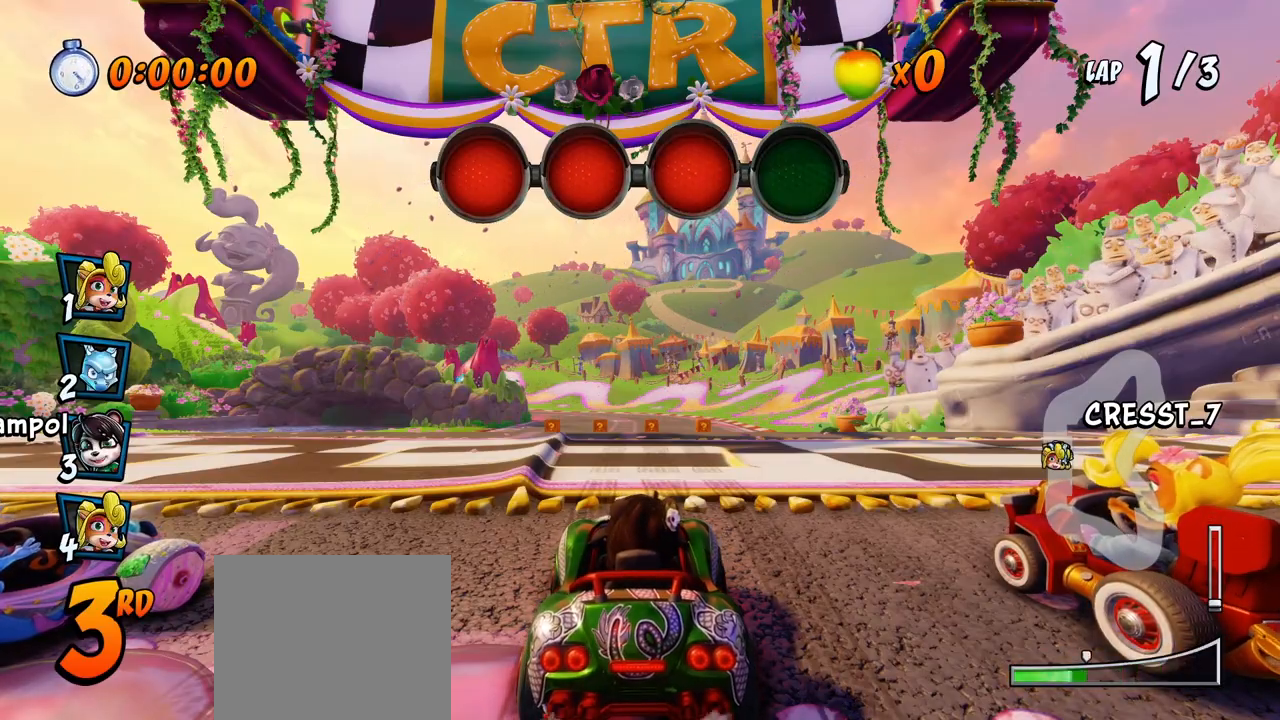
{"buttons": ["CROSS", "DPAD_LEFT"], "left_stick": "center", "events": [[467, "DPAD_LEFT", "down"]]}
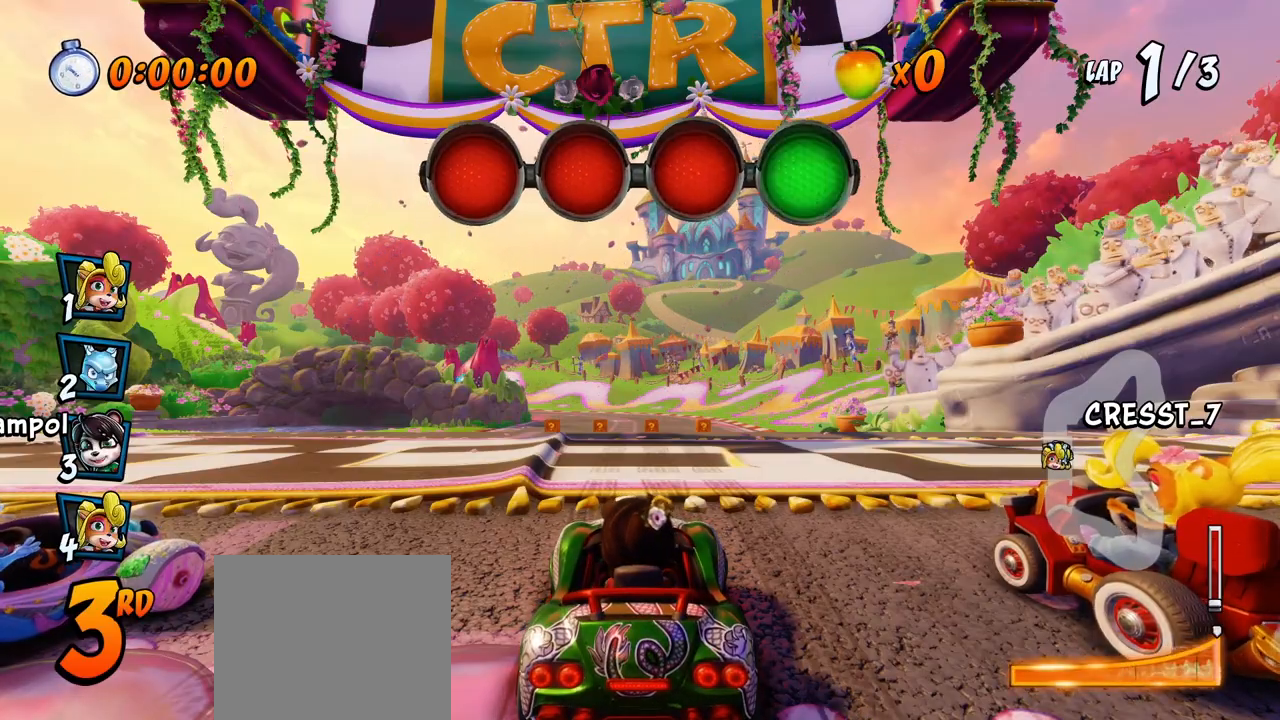
{"buttons": ["CROSS", "R2", "DPAD_RIGHT"], "left_stick": "center", "events": [[183, "DPAD_LEFT", "up"], [283, "DPAD_RIGHT", "down"], [417, "R2", "down"]]}
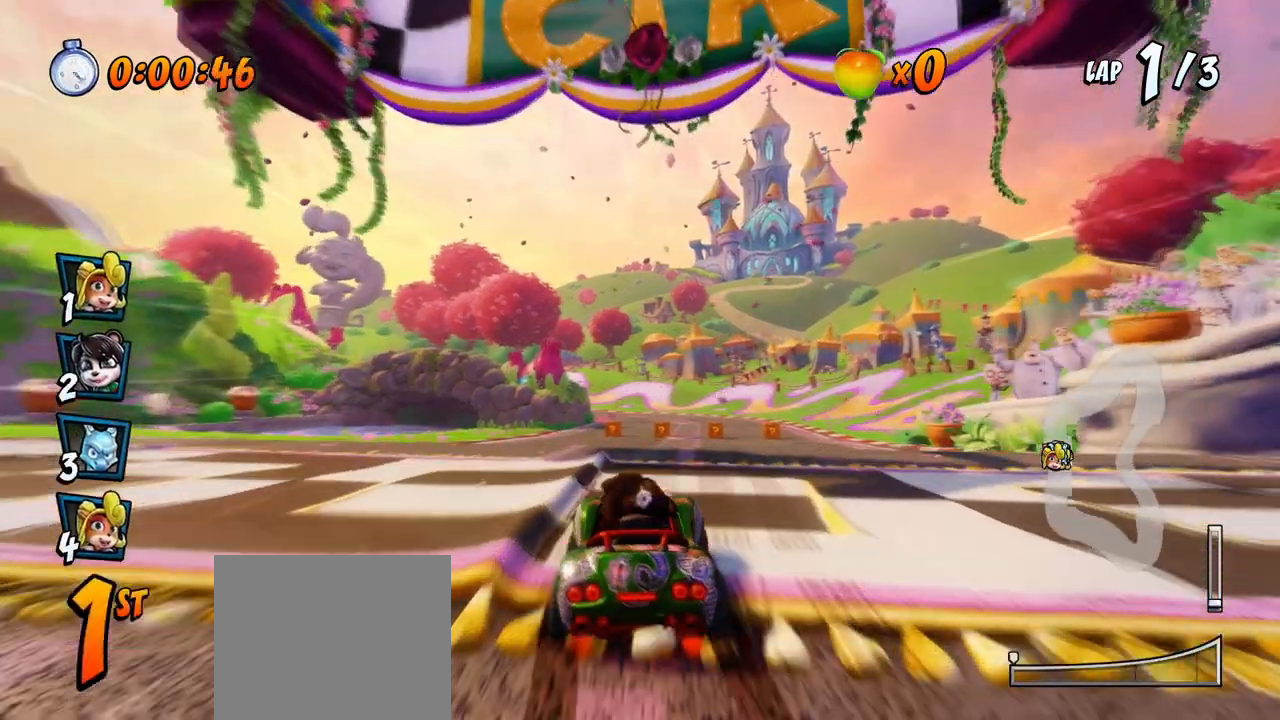
{"buttons": ["CROSS", "R2", "DPAD_LEFT"], "left_stick": "center", "events": [[67, "DPAD_RIGHT", "up"], [233, "DPAD_LEFT", "down"]]}
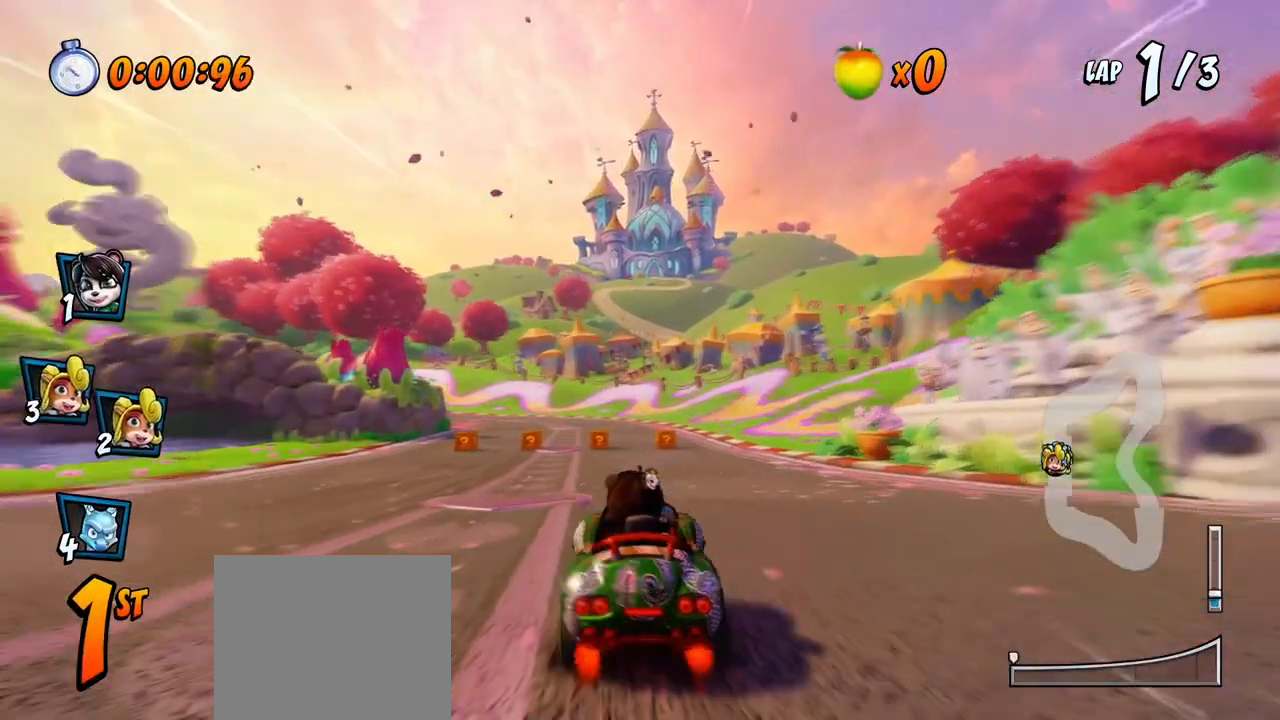
{"buttons": ["CROSS", "R2", "DPAD_UP", "DPAD_RIGHT"], "left_stick": "center", "events": [[33, "DPAD_LEFT", "up"], [33, "DPAD_RIGHT", "down"], [383, "DPAD_UP", "down"]]}
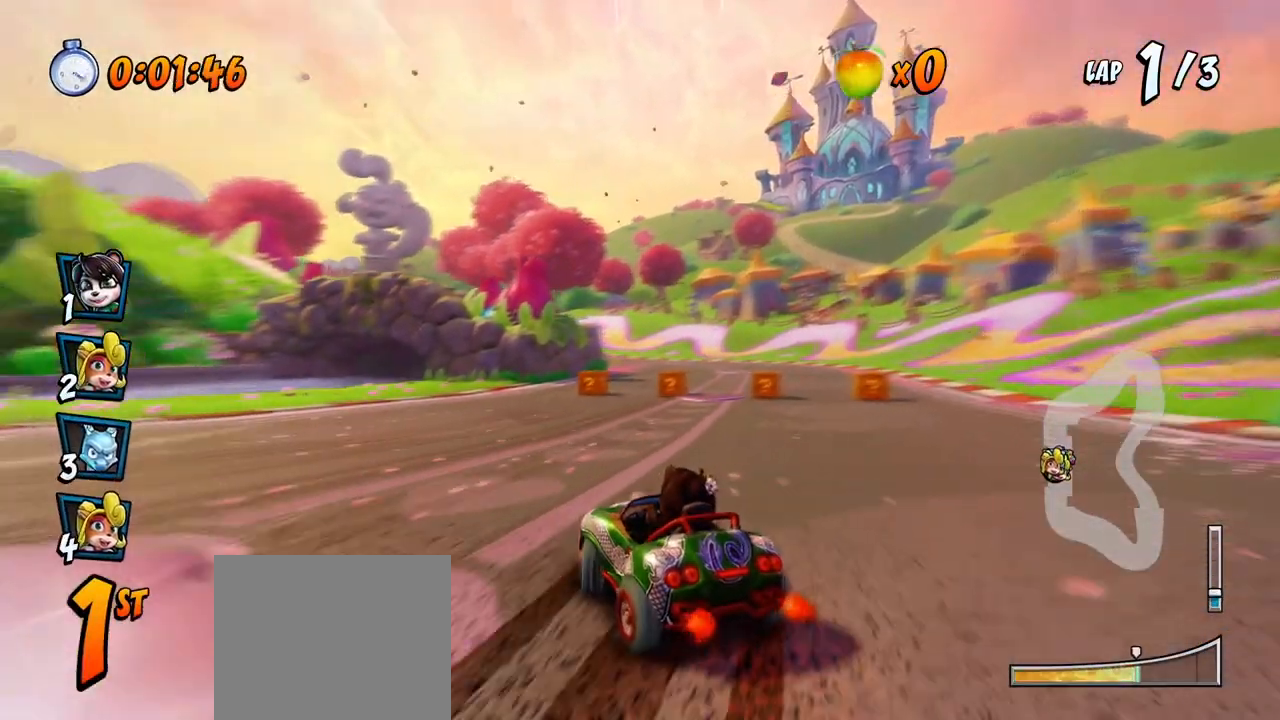
{"buttons": ["CROSS", "R2", "DPAD_RIGHT"], "left_stick": "center", "events": [[133, "DPAD_RIGHT", "up"], [150, "DPAD_LEFT", "down"], [283, "L1", "down"], [300, "DPAD_LEFT", "up"], [300, "DPAD_RIGHT", "down"], [333, "DPAD_UP", "up"], [433, "L1", "up"]]}
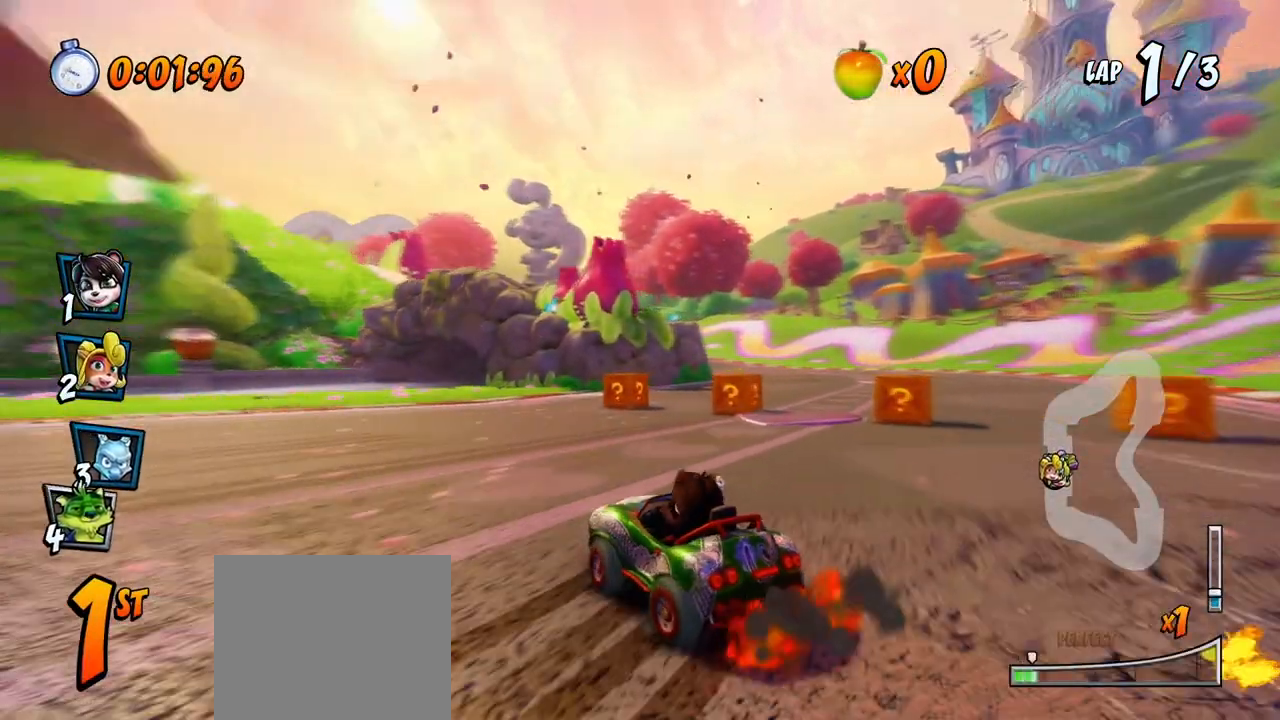
{"buttons": ["CROSS", "R2", "DPAD_RIGHT"], "left_stick": "center", "events": [[100, "DPAD_UP", "down"], [150, "DPAD_RIGHT", "up"], [167, "DPAD_LEFT", "down"], [317, "DPAD_LEFT", "up"], [317, "DPAD_RIGHT", "down"], [333, "DPAD_UP", "up"]]}
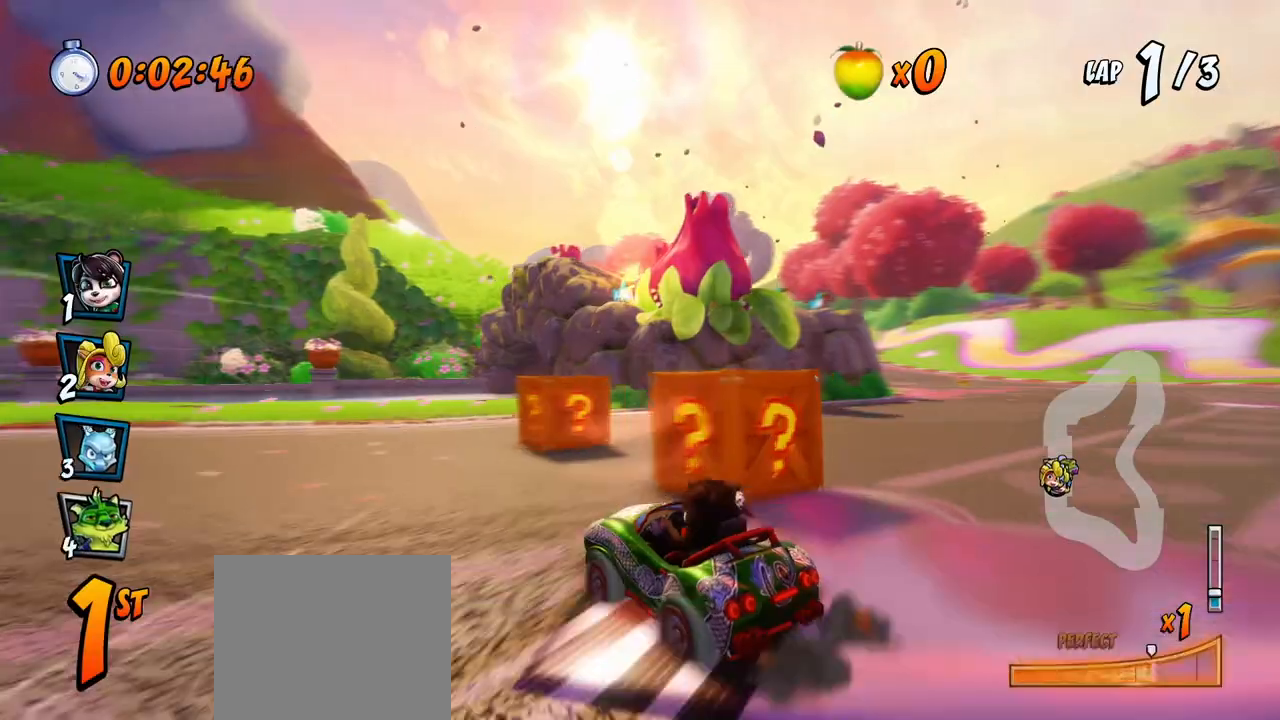
{"buttons": ["CROSS"], "left_stick": "center", "events": [[183, "DPAD_UP", "down"], [200, "L1", "down"], [417, "DPAD_UP", "up"], [433, "DPAD_RIGHT", "up"], [433, "L1", "up"], [467, "R2", "up"]]}
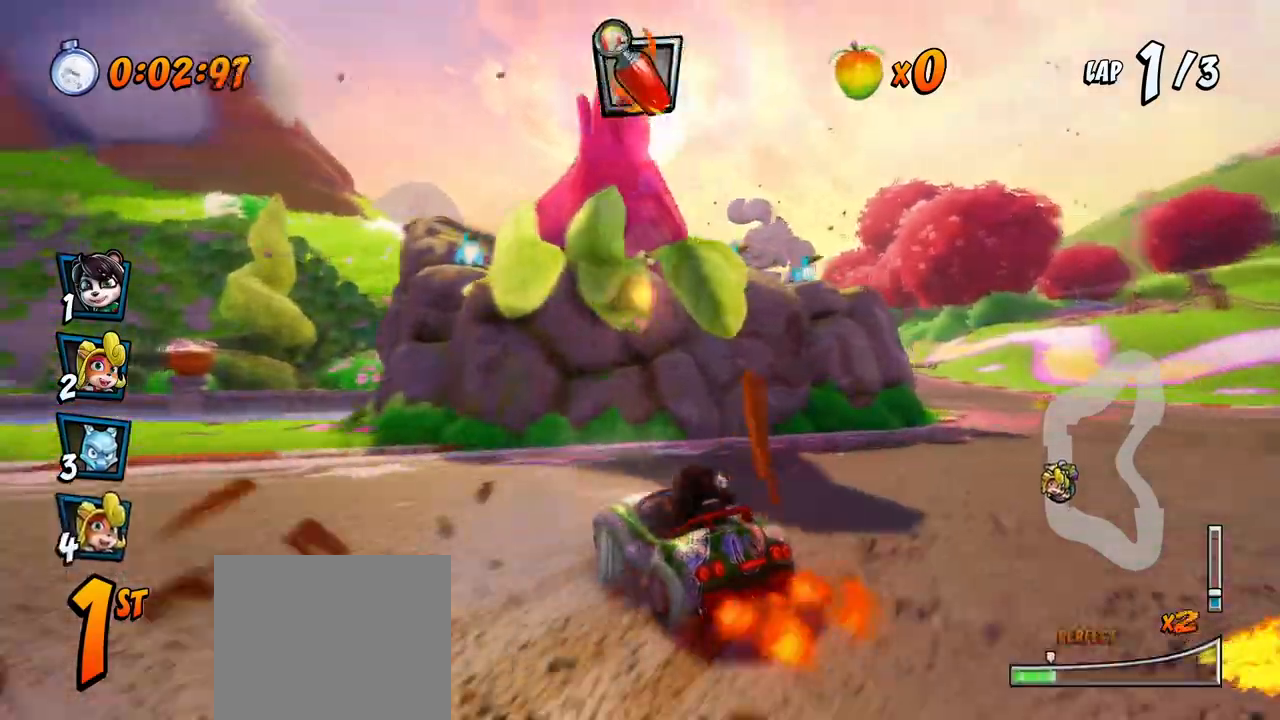
{"buttons": ["CROSS"], "left_stick": "center", "events": [[167, "R2", "down"], [300, "R2", "up"], [350, "R2", "down"], [367, "DPAD_LEFT", "down"], [467, "R2", "up"], [483, "DPAD_LEFT", "up"]]}
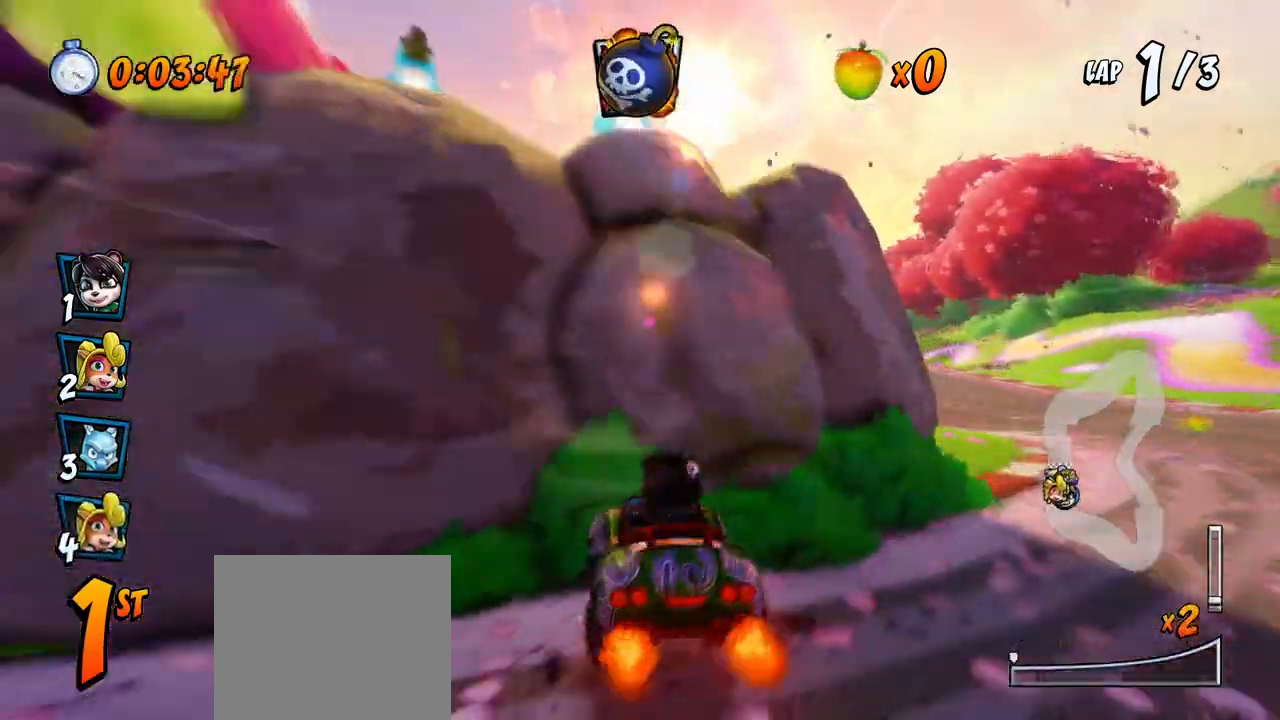
{"buttons": ["CROSS", "DPAD_RIGHT"], "left_stick": "center", "events": [[17, "R2", "down"], [100, "R2", "up"], [483, "DPAD_RIGHT", "down"]]}
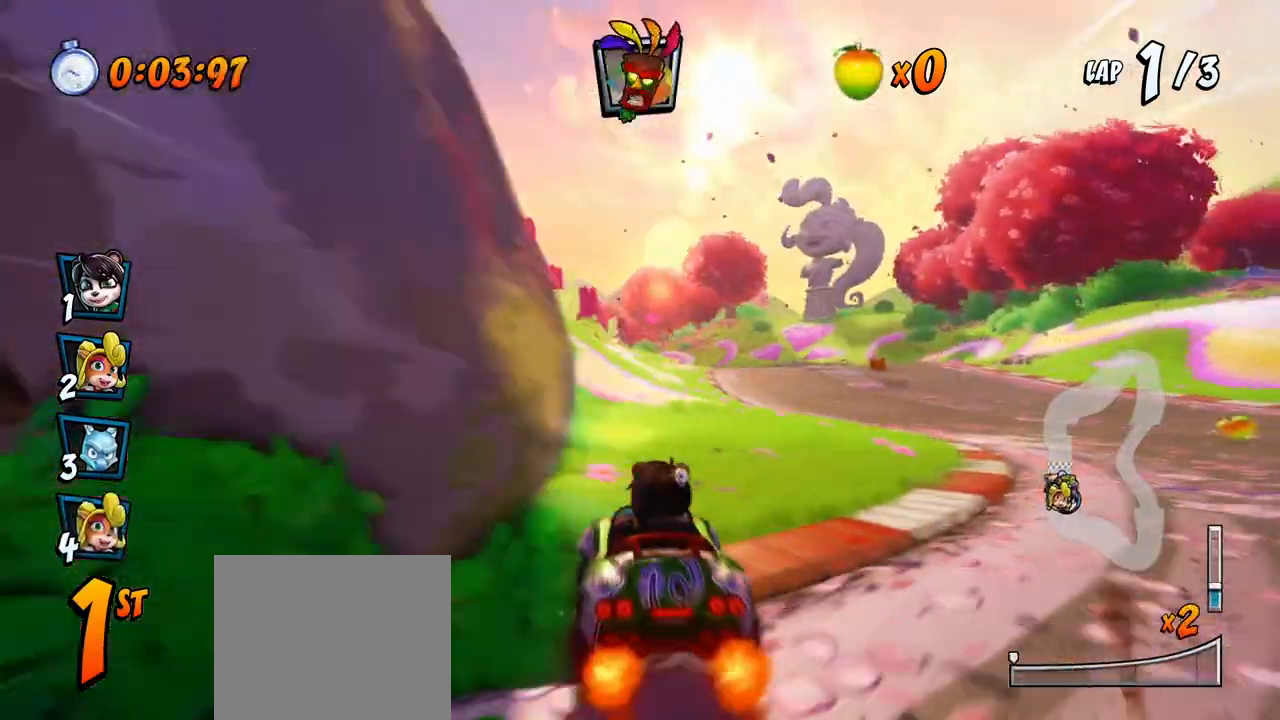
{"buttons": ["CROSS", "R2"], "left_stick": "center", "events": [[233, "R2", "down"], [433, "DPAD_RIGHT", "up"]]}
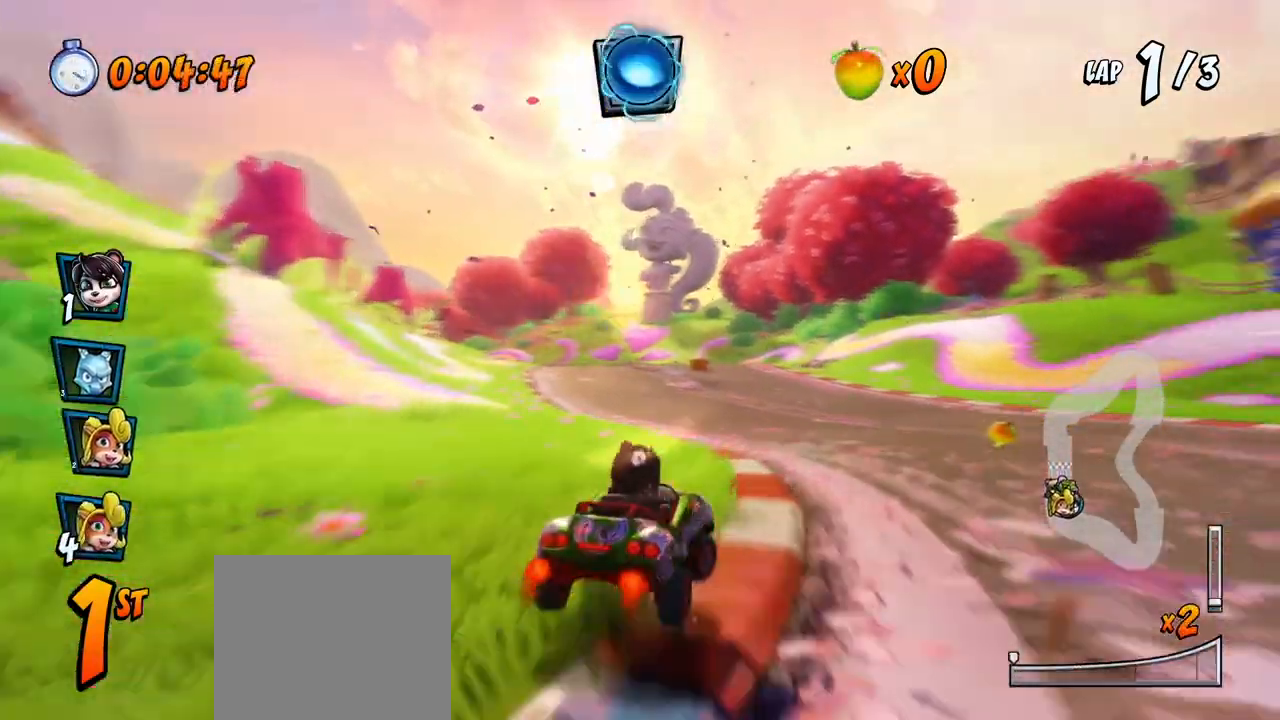
{"buttons": ["CROSS", "R2", "DPAD_RIGHT"], "left_stick": "center", "events": [[33, "DPAD_LEFT", "down"], [100, "DPAD_UP", "down"], [367, "DPAD_UP", "up"], [383, "DPAD_UP", "down"], [400, "DPAD_LEFT", "up"], [400, "DPAD_RIGHT", "down"], [400, "DPAD_UP", "up"]]}
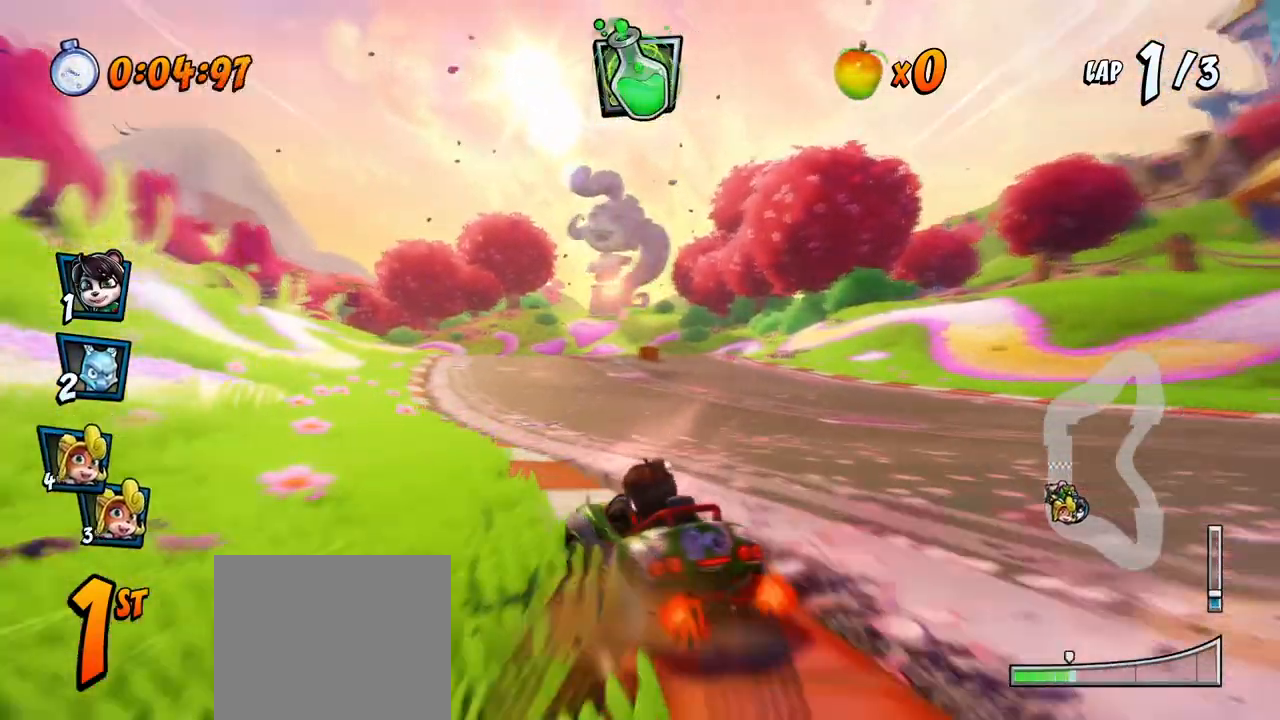
{"buttons": ["CROSS", "R2", "DPAD_RIGHT"], "left_stick": "center", "events": [[33, "DPAD_UP", "down"], [67, "DPAD_LEFT", "down"], [67, "DPAD_RIGHT", "up"], [83, "DPAD_UP", "up"], [233, "DPAD_LEFT", "up"], [233, "DPAD_RIGHT", "down"], [233, "DPAD_UP", "down"], [250, "DPAD_UP", "up"]]}
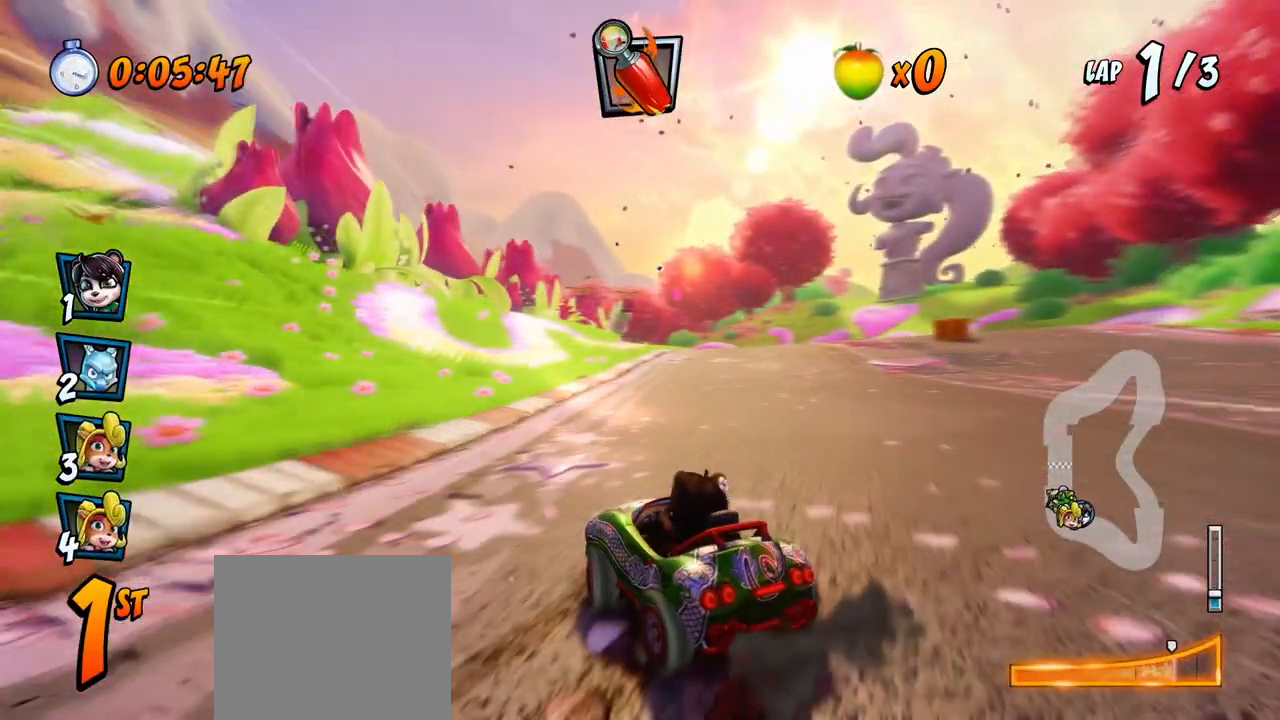
{"buttons": ["CROSS", "R2", "DPAD_RIGHT"], "left_stick": "center", "events": [[67, "L1", "down"], [233, "L1", "up"]]}
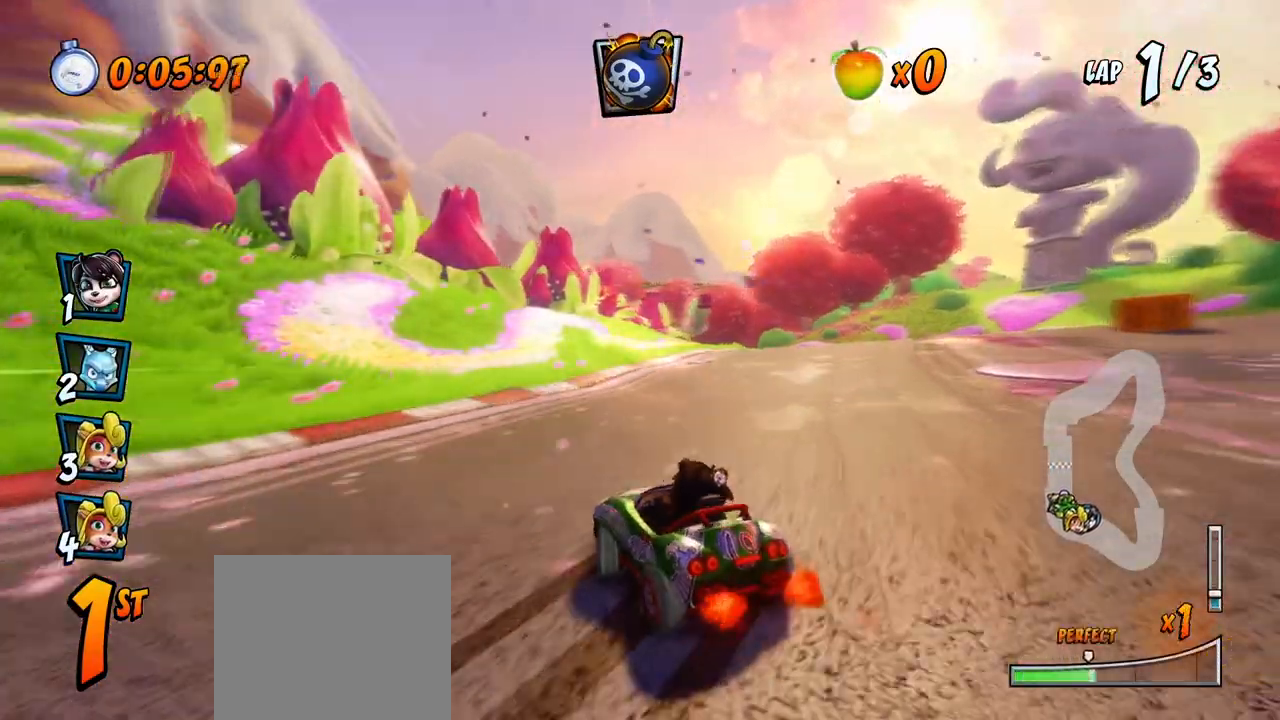
{"buttons": ["CROSS", "L1", "R2", "DPAD_RIGHT"], "left_stick": "center", "events": [[500, "L1", "down"]]}
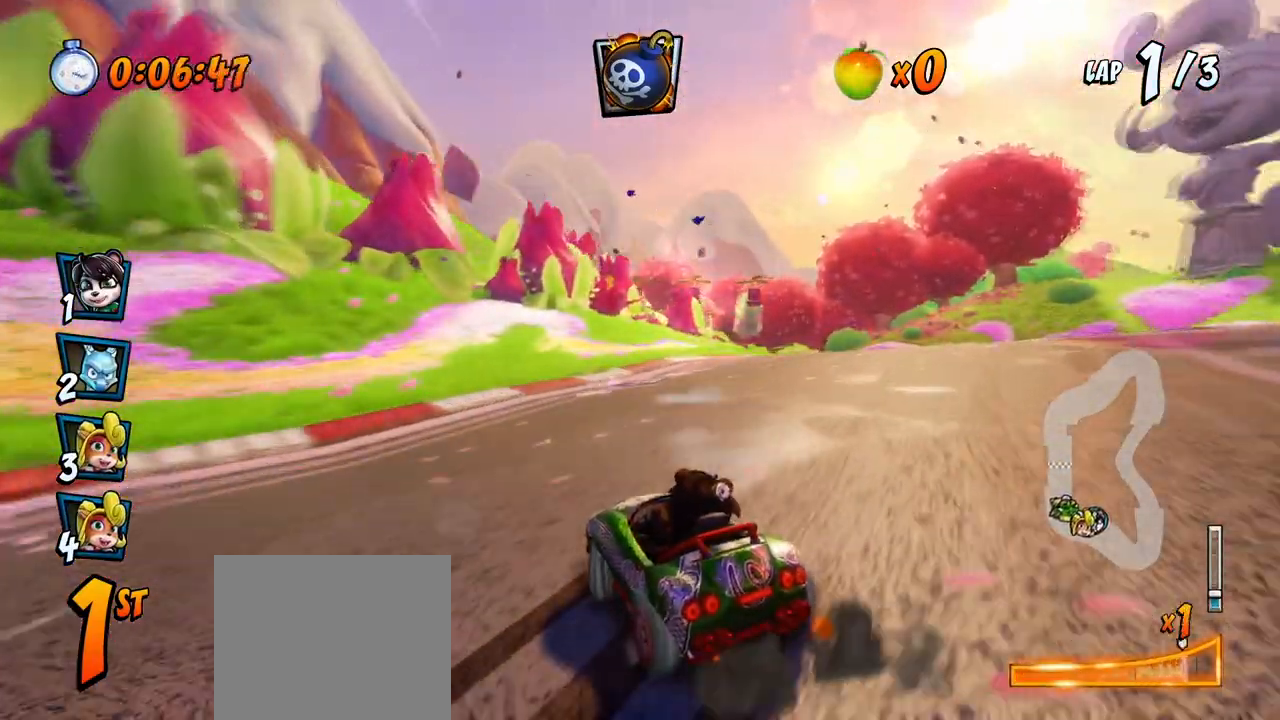
{"buttons": ["CROSS", "R2", "DPAD_RIGHT"], "left_stick": "center", "events": [[200, "L1", "up"]]}
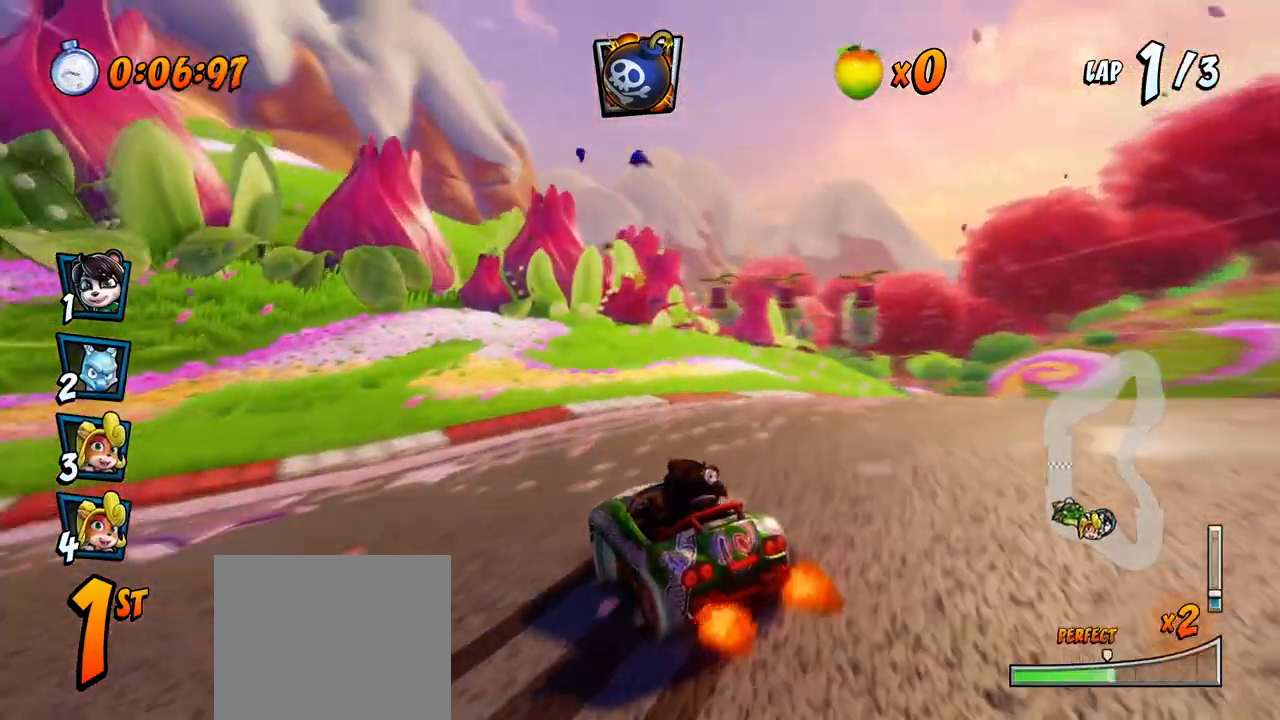
{"buttons": ["CROSS", "L1", "R2"], "left_stick": "center", "events": [[333, "DPAD_UP", "down"], [350, "DPAD_RIGHT", "up"], [367, "DPAD_LEFT", "down"], [383, "L1", "down"], [450, "R2", "up"], [483, "DPAD_LEFT", "up"], [483, "DPAD_UP", "up"], [500, "R2", "down"]]}
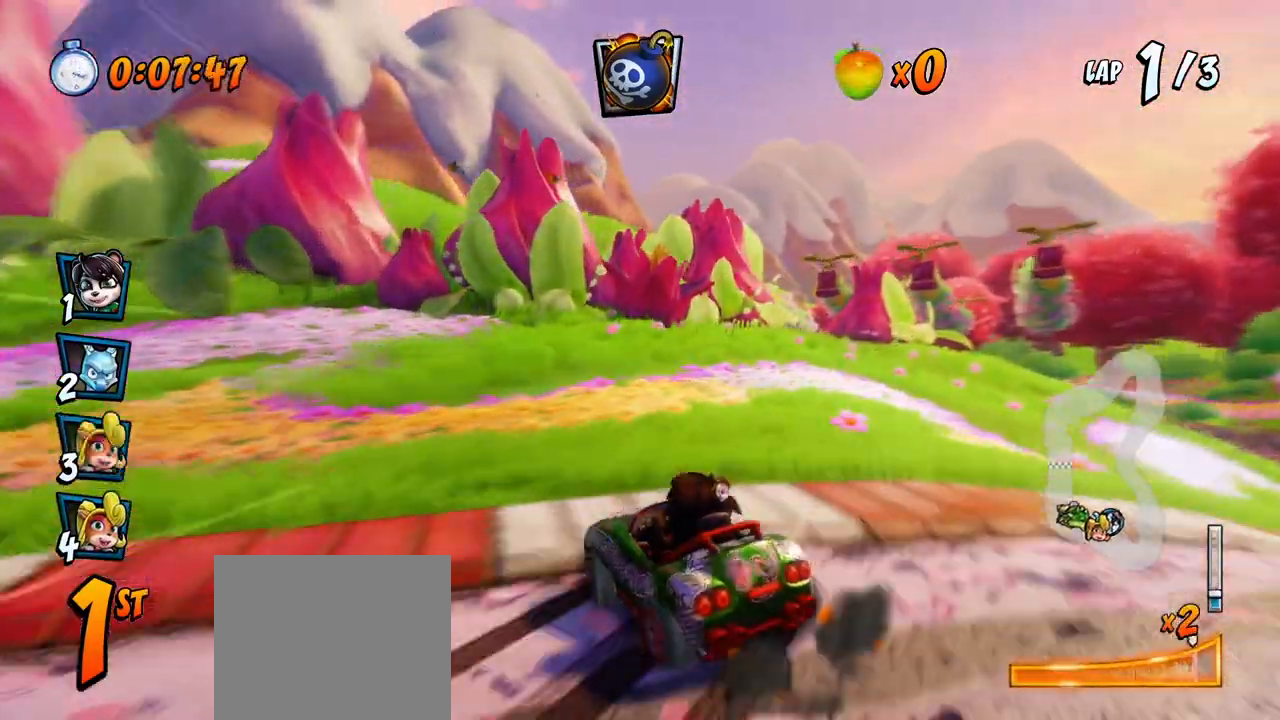
{"buttons": ["CROSS"], "left_stick": "center", "events": [[17, "L1", "up"], [133, "R2", "up"], [267, "DPAD_RIGHT", "down"], [383, "DPAD_RIGHT", "up"]]}
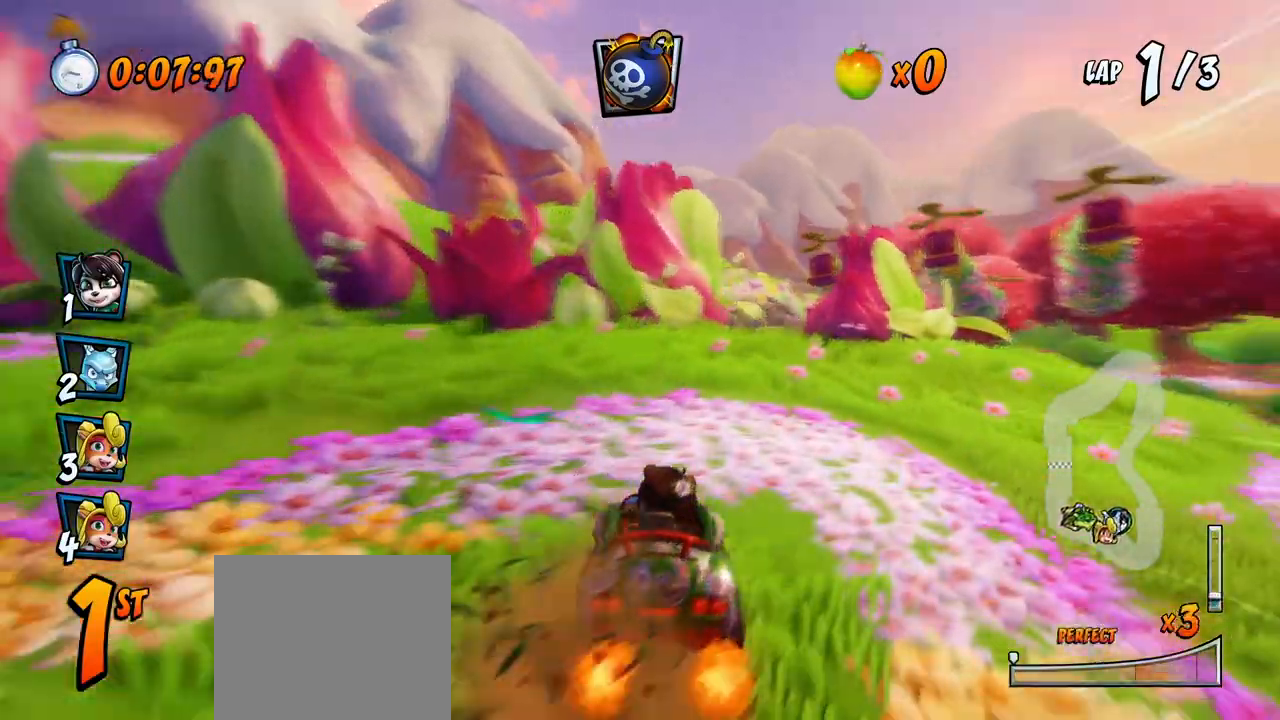
{"buttons": ["CROSS", "DPAD_DOWN"], "left_stick": "center", "events": [[83, "R2", "down"], [133, "DPAD_LEFT", "down"], [217, "R2", "up"], [233, "DPAD_LEFT", "up"], [483, "DPAD_DOWN", "down"]]}
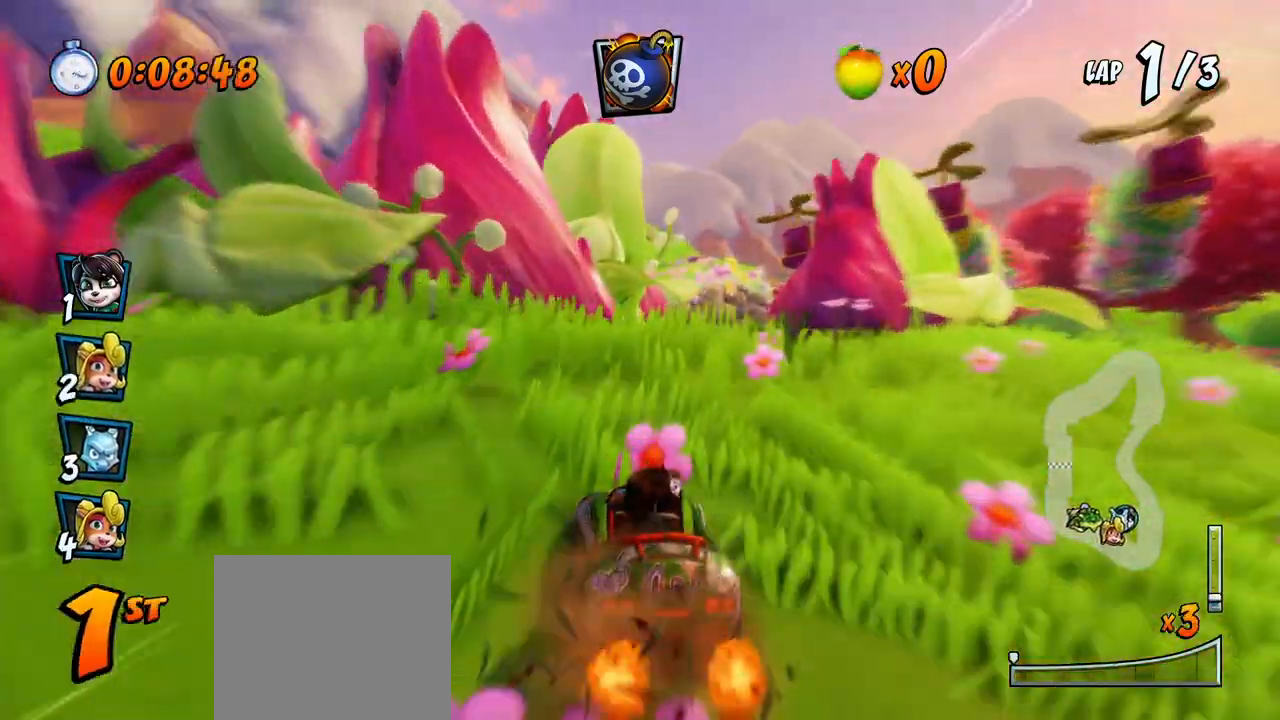
{"buttons": ["CROSS"], "left_stick": "center", "events": [[17, "CIRCLE", "down"], [17, "DPAD_RIGHT", "down"], [67, "DPAD_RIGHT", "up"], [83, "CIRCLE", "up"], [100, "DPAD_RIGHT", "down"], [117, "DPAD_DOWN", "up"], [117, "DPAD_RIGHT", "up"], [117, "R2", "down"], [167, "DPAD_RIGHT", "down"], [200, "DPAD_DOWN", "down"], [250, "DPAD_DOWN", "up"], [283, "DPAD_RIGHT", "up"], [350, "R2", "up"]]}
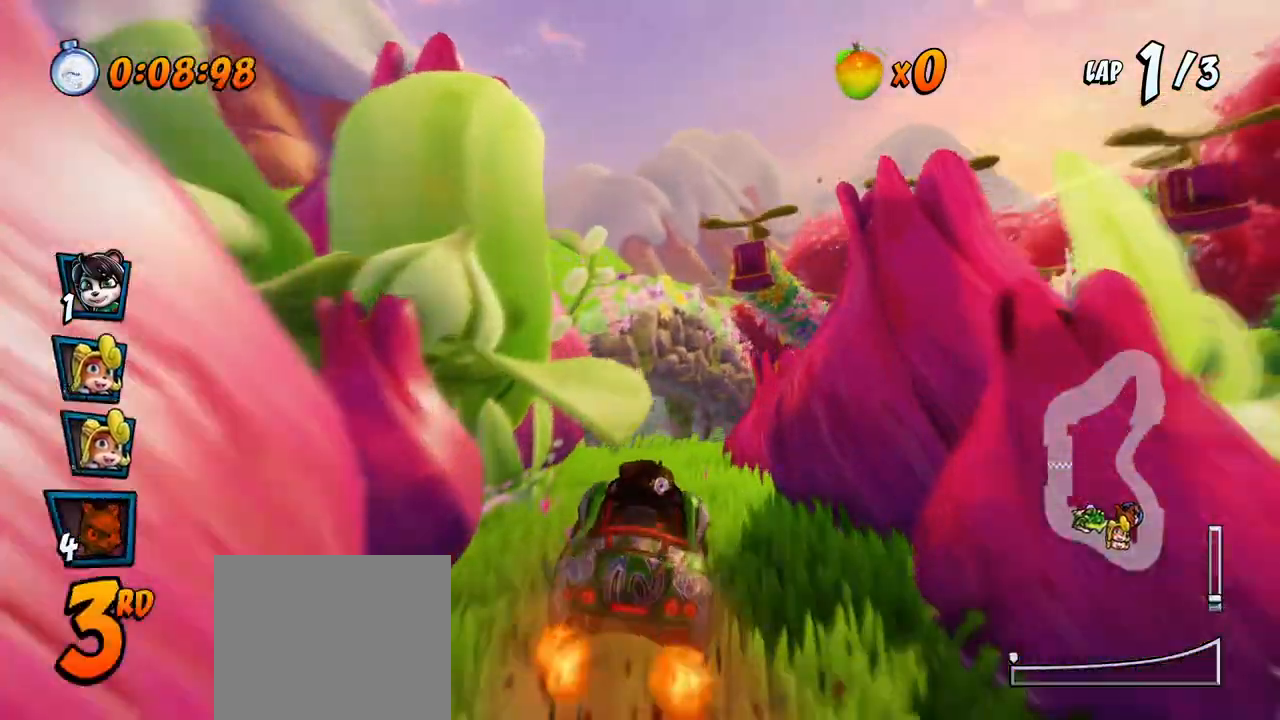
{"buttons": ["CROSS", "R2"], "left_stick": "center", "events": [[167, "DPAD_RIGHT", "down"], [267, "DPAD_RIGHT", "up"], [400, "R2", "down"]]}